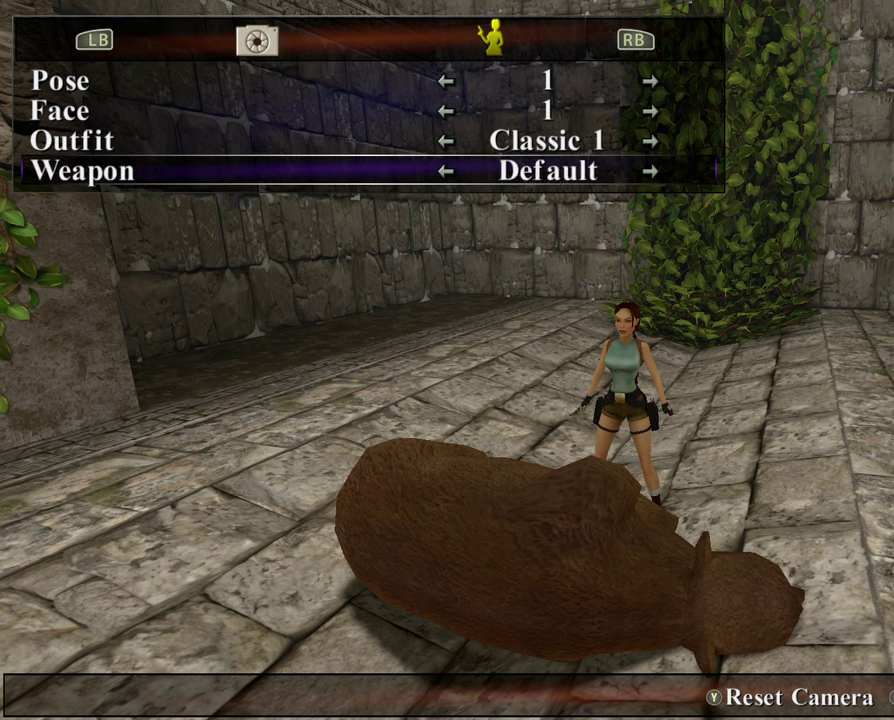
Gameplay with a controller (Xbox layout); each line is a JSON object with the inputs held at the frame after it (dt_ms = milliseconds from this image to that frame). "events" lists button and stick changes between this image and that frame as [ms after this image, input, new state], when the widget could be followed in between. Not read: L3 R3.
{"dt_ms": 500, "buttons": [], "left_stick": "center", "right_stick": "center", "events": [[34, "DPAD_RIGHT", "up"]]}
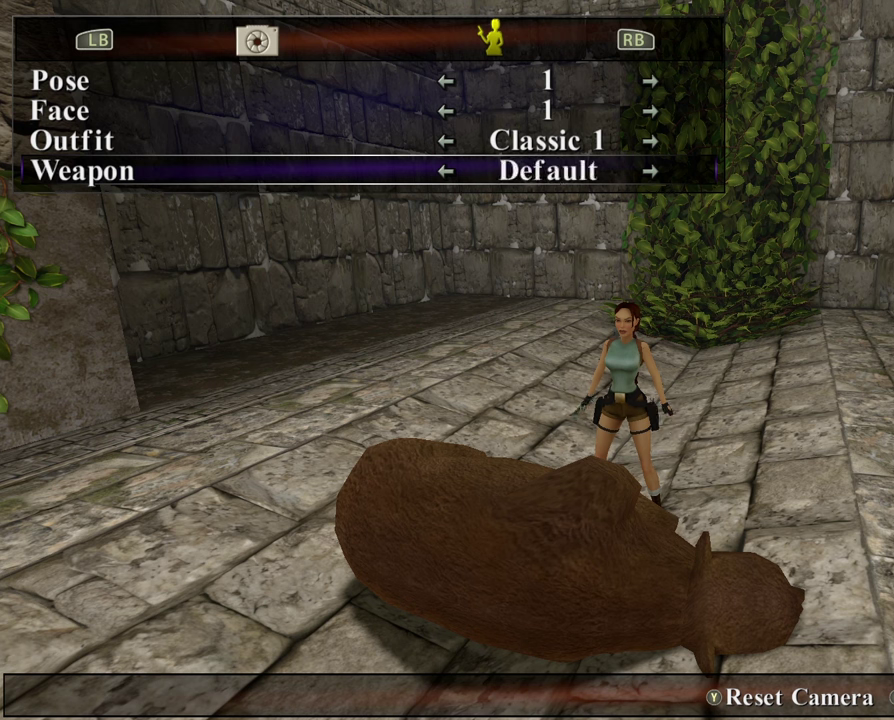
{"dt_ms": 500, "buttons": [], "left_stick": "center", "right_stick": "center", "events": []}
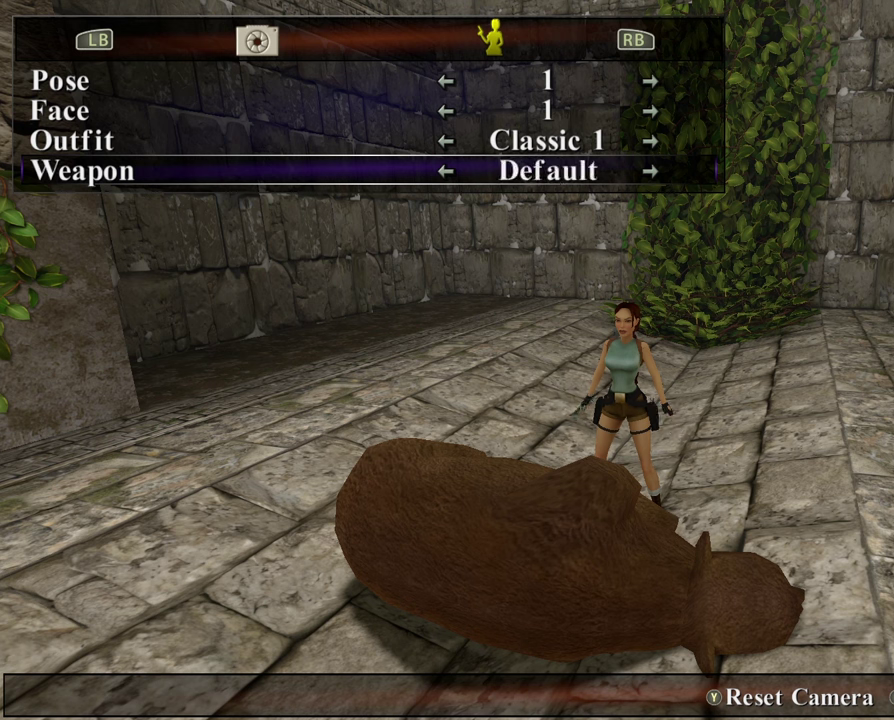
{"dt_ms": 400, "buttons": [], "left_stick": "center", "right_stick": "center", "events": [[167, "DPAD_UP", "down"], [334, "DPAD_UP", "up"]]}
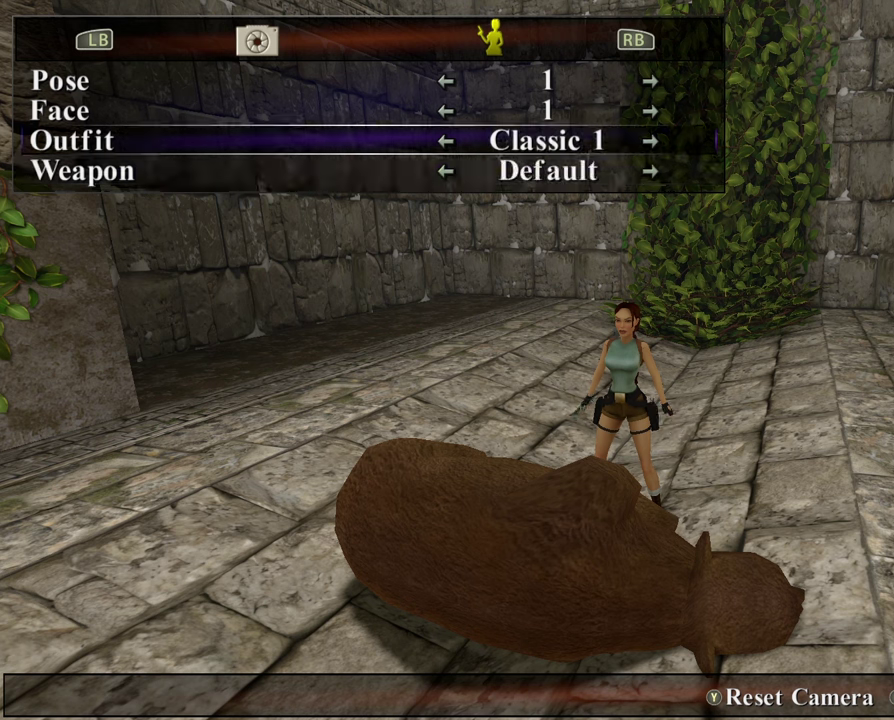
{"dt_ms": 600, "buttons": ["DPAD_RIGHT"], "left_stick": "center", "right_stick": "center", "events": [[600, "DPAD_RIGHT", "down"]]}
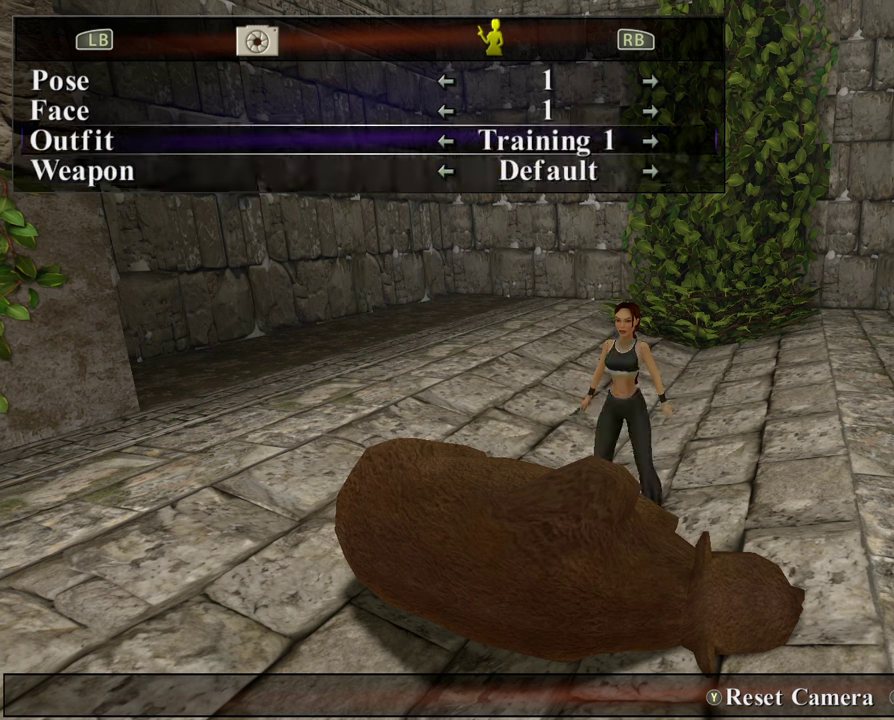
{"dt_ms": 500, "buttons": [], "left_stick": "center", "right_stick": "center", "events": [[134, "DPAD_RIGHT", "up"]]}
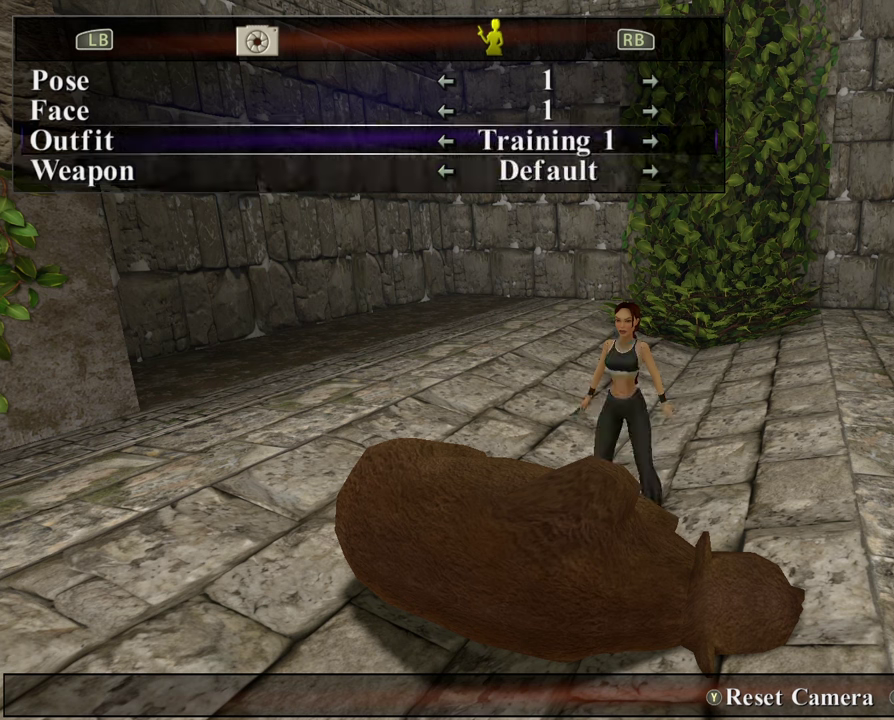
{"dt_ms": 500, "buttons": [], "left_stick": "center", "right_stick": "center", "events": [[167, "DPAD_RIGHT", "down"], [267, "DPAD_RIGHT", "up"]]}
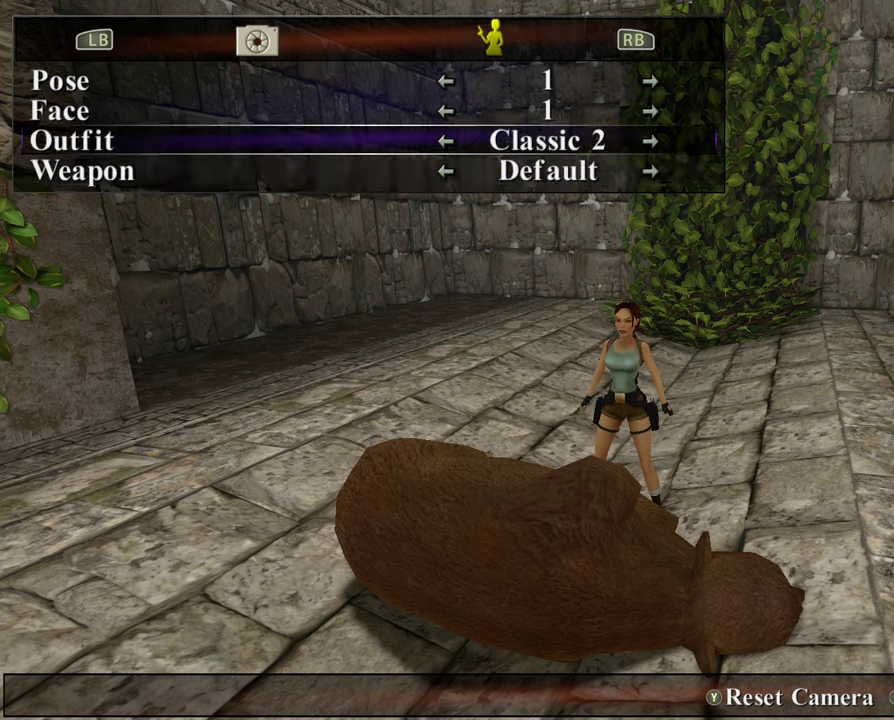
{"dt_ms": 400, "buttons": [], "left_stick": "center", "right_stick": "center", "events": [[234, "DPAD_RIGHT", "down"], [334, "DPAD_RIGHT", "up"]]}
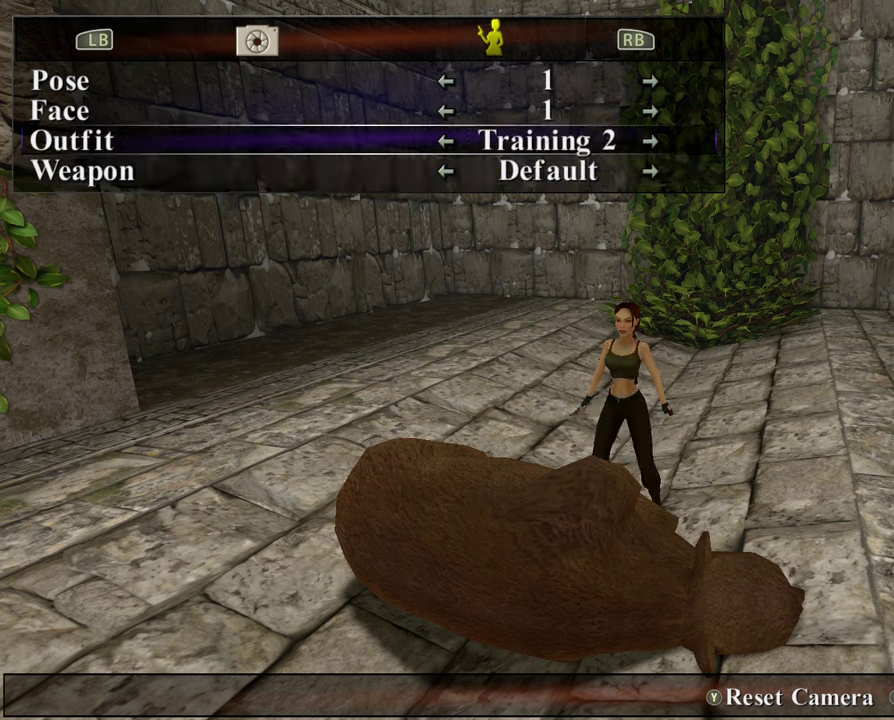
{"dt_ms": 600, "buttons": [], "left_stick": "center", "right_stick": "center", "events": [[200, "DPAD_RIGHT", "down"], [334, "DPAD_RIGHT", "up"]]}
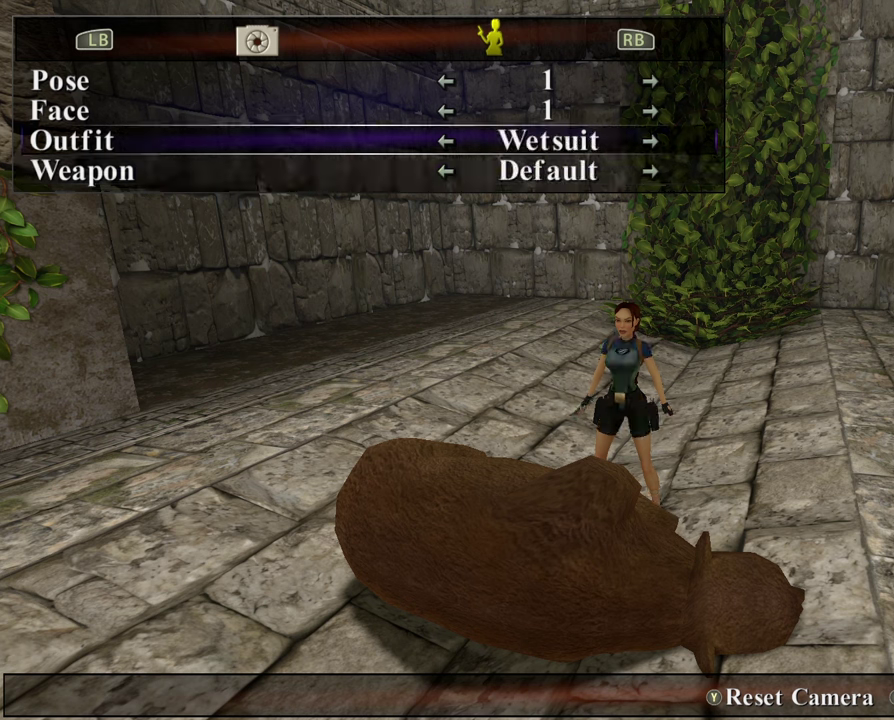
{"dt_ms": 400, "buttons": ["DPAD_RIGHT"], "left_stick": "center", "right_stick": "center", "events": [[34, "DPAD_RIGHT", "down"], [200, "DPAD_RIGHT", "up"], [400, "DPAD_RIGHT", "down"]]}
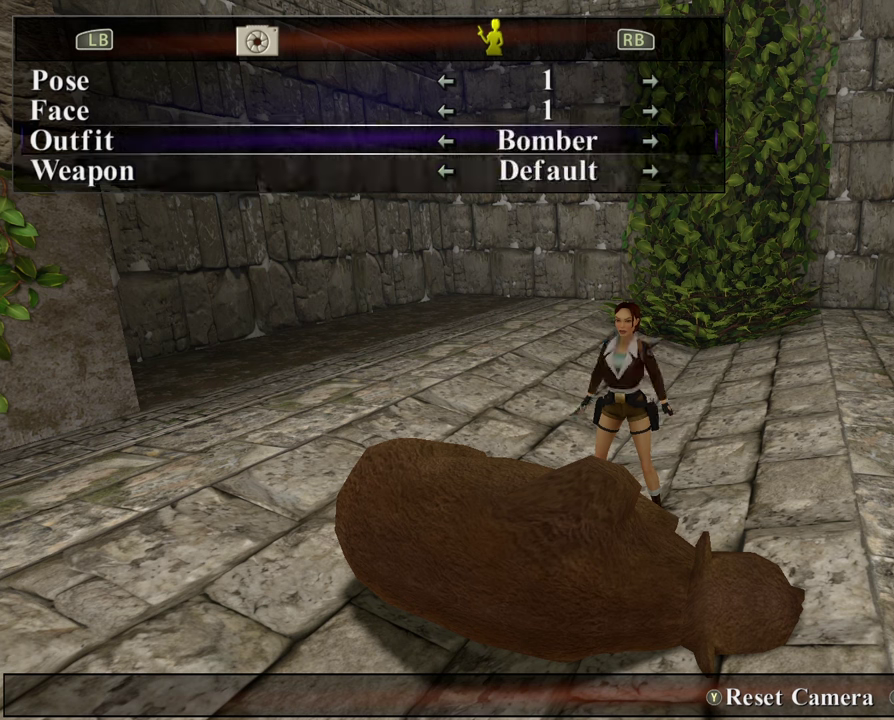
{"dt_ms": 600, "buttons": [], "left_stick": "center", "right_stick": "center", "events": [[134, "DPAD_RIGHT", "up"], [400, "DPAD_RIGHT", "down"], [500, "DPAD_RIGHT", "up"]]}
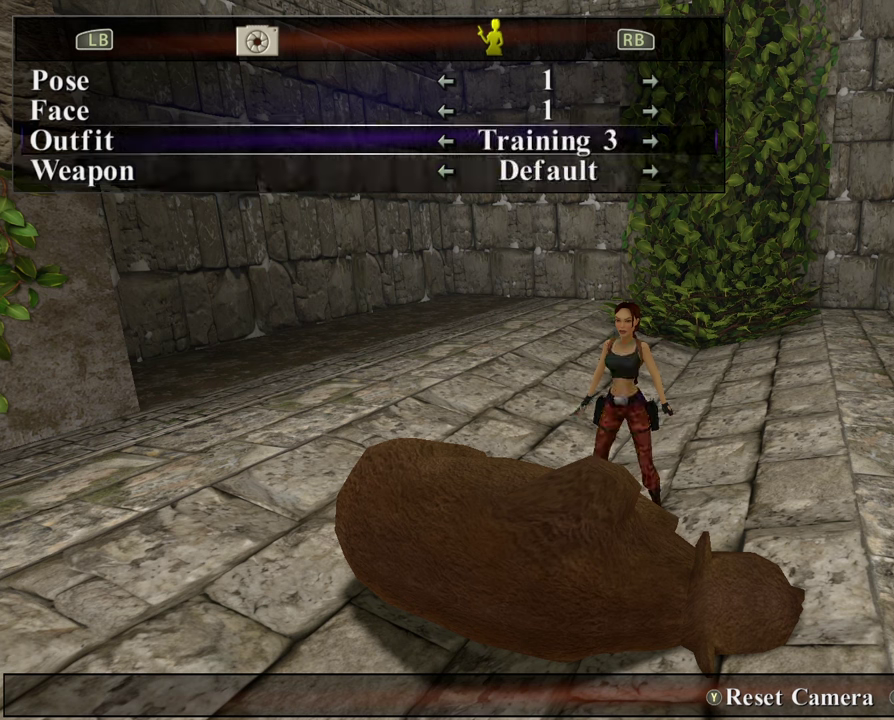
{"dt_ms": 600, "buttons": [], "left_stick": "center", "right_stick": "center", "events": [[434, "DPAD_RIGHT", "down"], [567, "DPAD_RIGHT", "up"]]}
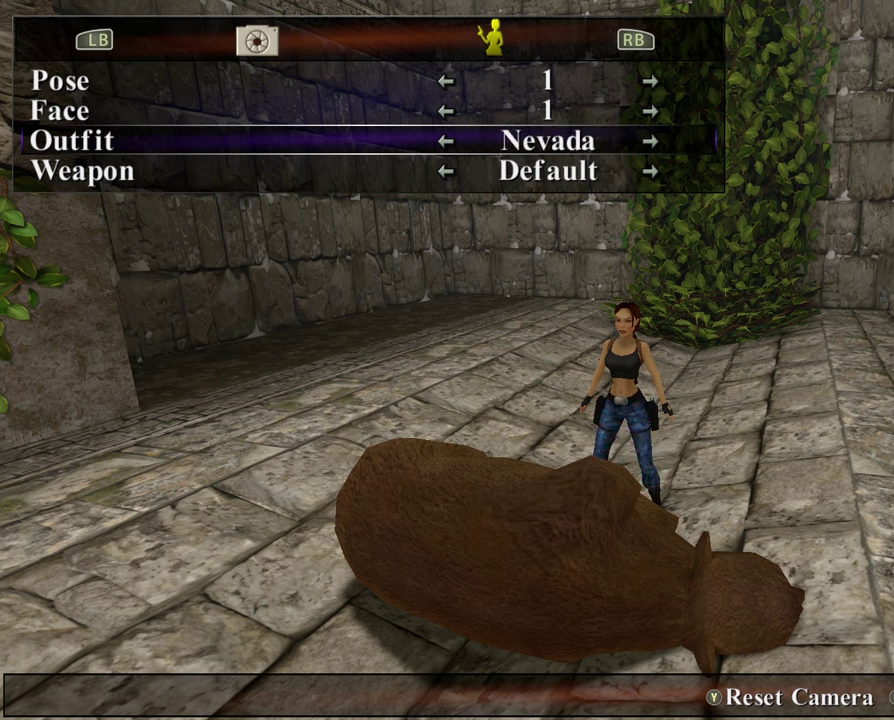
{"dt_ms": 400, "buttons": ["DPAD_RIGHT"], "left_stick": "center", "right_stick": "center", "events": [[334, "DPAD_RIGHT", "down"]]}
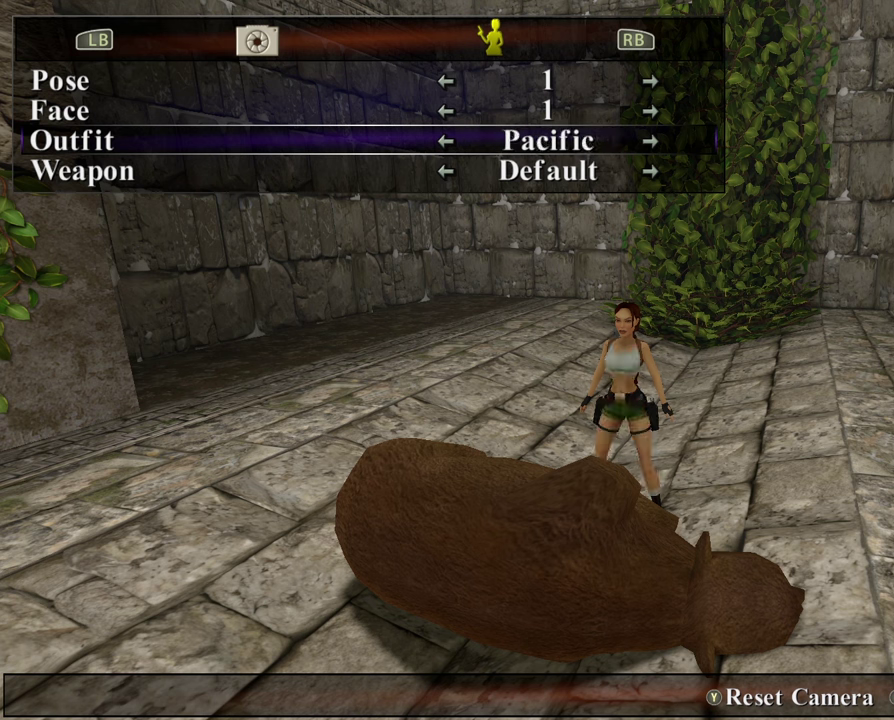
{"dt_ms": 500, "buttons": [], "left_stick": "center", "right_stick": "center", "events": [[100, "DPAD_RIGHT", "up"], [367, "DPAD_RIGHT", "down"], [500, "DPAD_RIGHT", "up"]]}
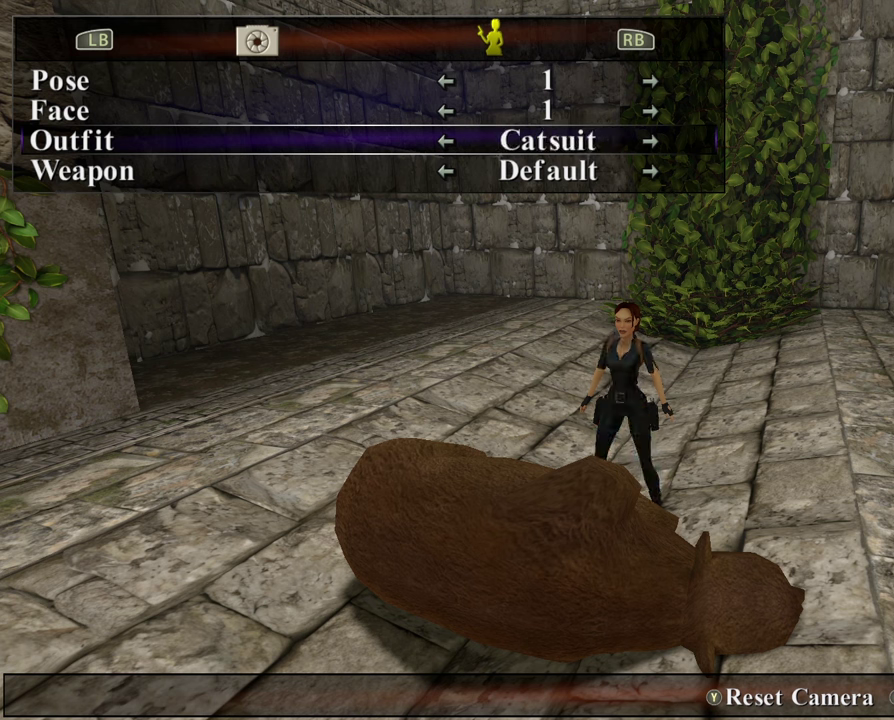
{"dt_ms": 500, "buttons": [], "left_stick": "center", "right_stick": "center", "events": []}
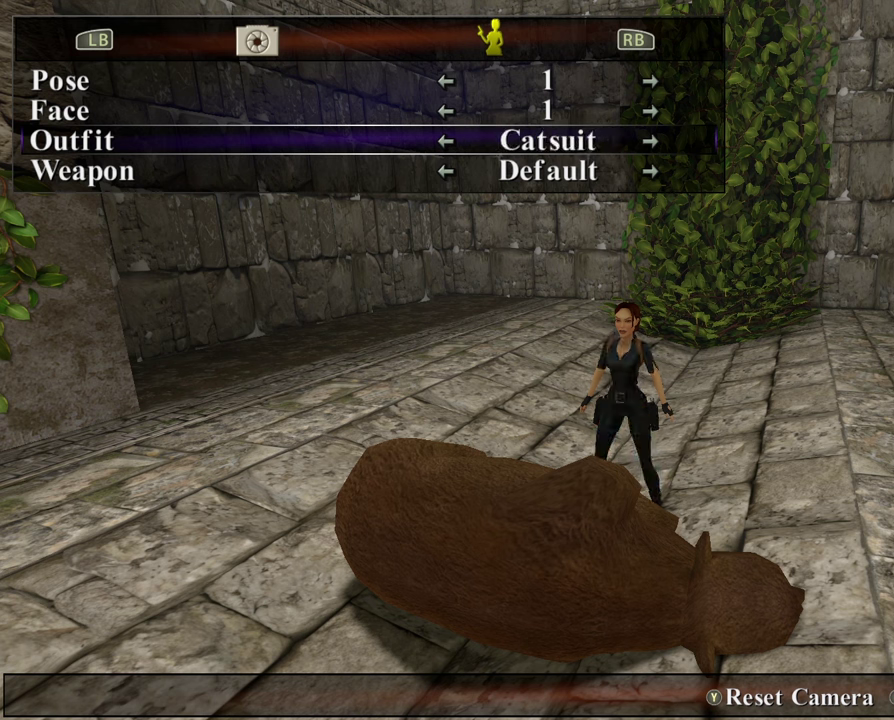
{"dt_ms": 500, "buttons": ["DPAD_RIGHT"], "left_stick": "center", "right_stick": "center", "events": [[467, "DPAD_RIGHT", "down"]]}
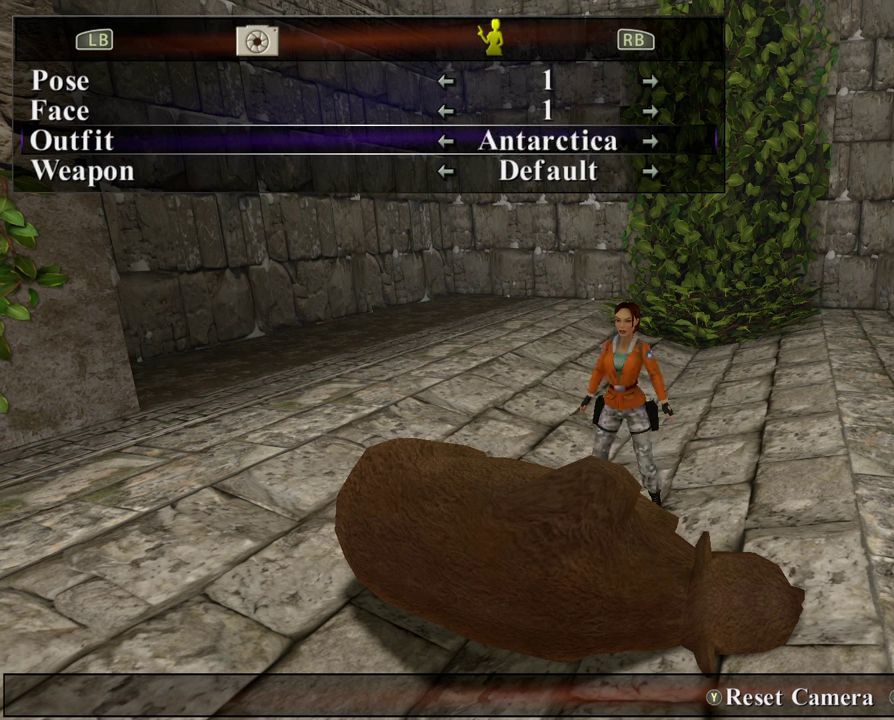
{"dt_ms": 500, "buttons": [], "left_stick": "center", "right_stick": "center", "events": [[100, "DPAD_RIGHT", "up"]]}
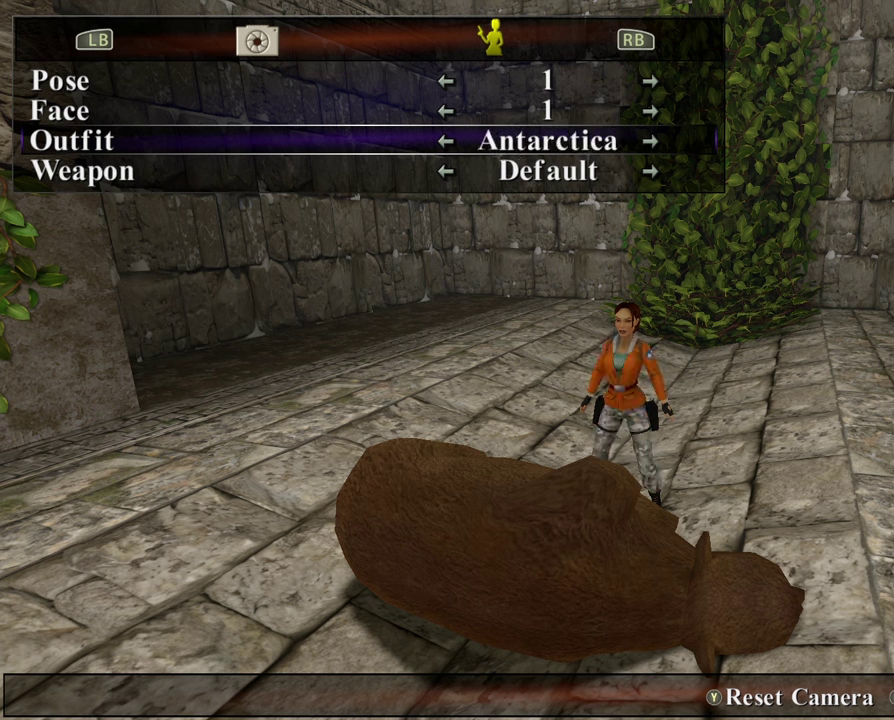
{"dt_ms": 500, "buttons": [], "left_stick": "center", "right_stick": "center", "events": []}
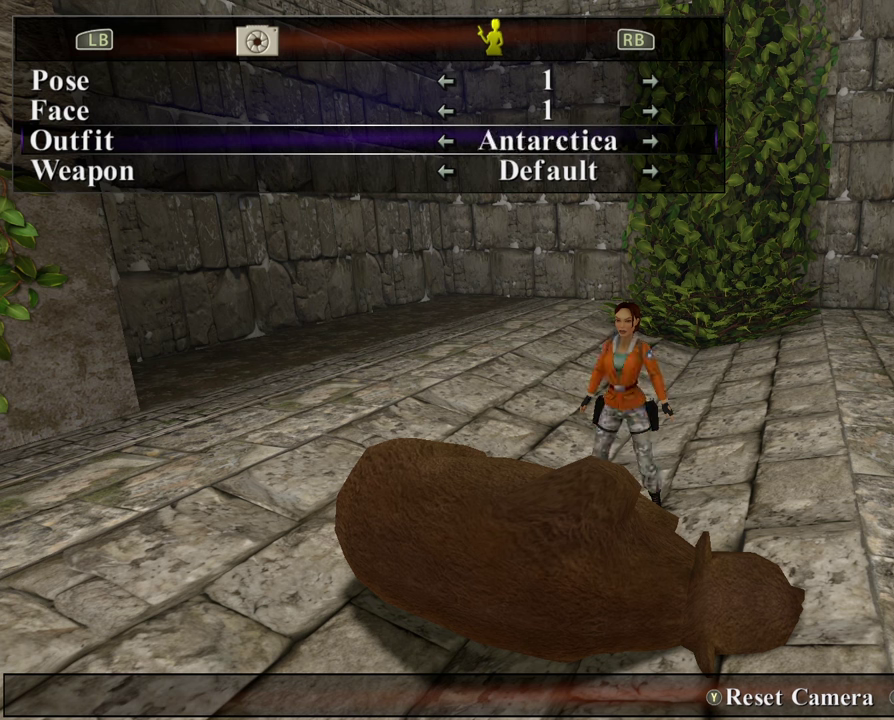
{"dt_ms": 500, "buttons": [], "left_stick": "center", "right_stick": "center", "events": [[134, "DPAD_RIGHT", "down"], [267, "DPAD_RIGHT", "up"]]}
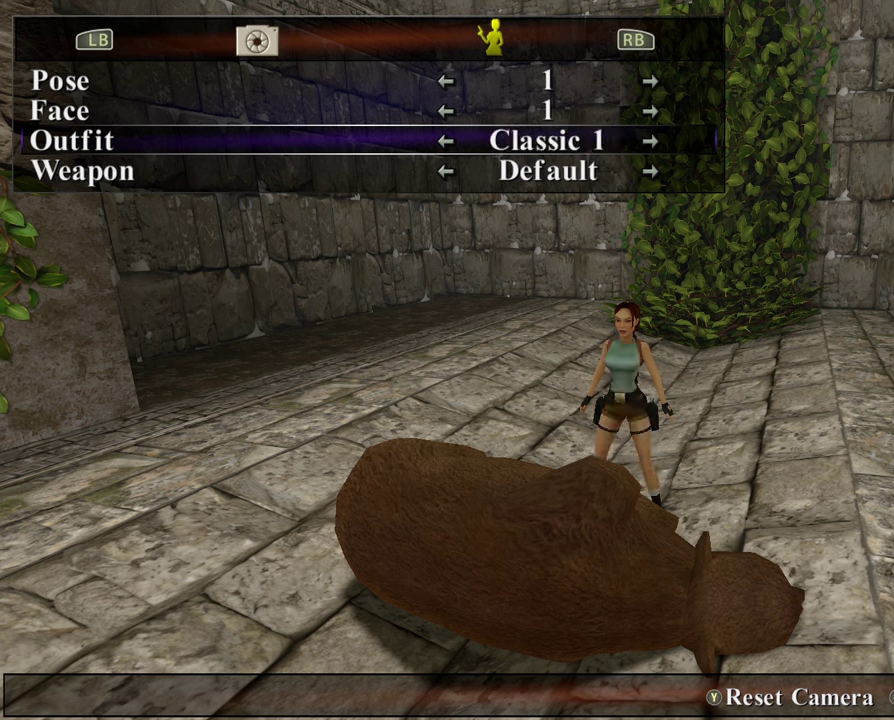
{"dt_ms": 500, "buttons": [], "left_stick": "center", "right_stick": "center", "events": []}
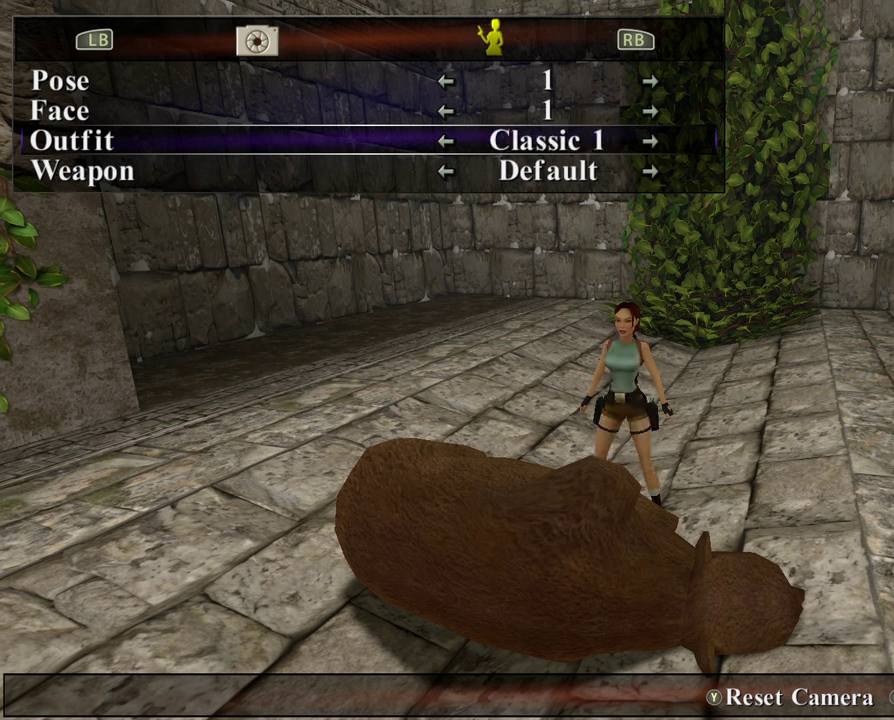
{"dt_ms": 500, "buttons": [], "left_stick": "center", "right_stick": "center", "events": [[334, "DPAD_UP", "down"], [467, "DPAD_UP", "up"]]}
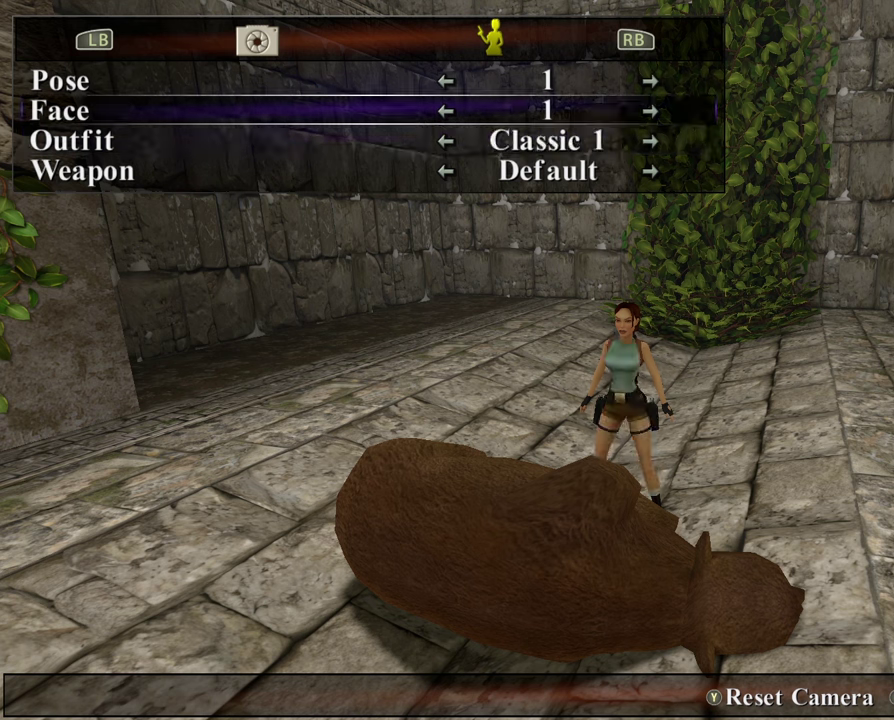
{"dt_ms": 500, "buttons": [], "left_stick": "center", "right_stick": "center", "events": []}
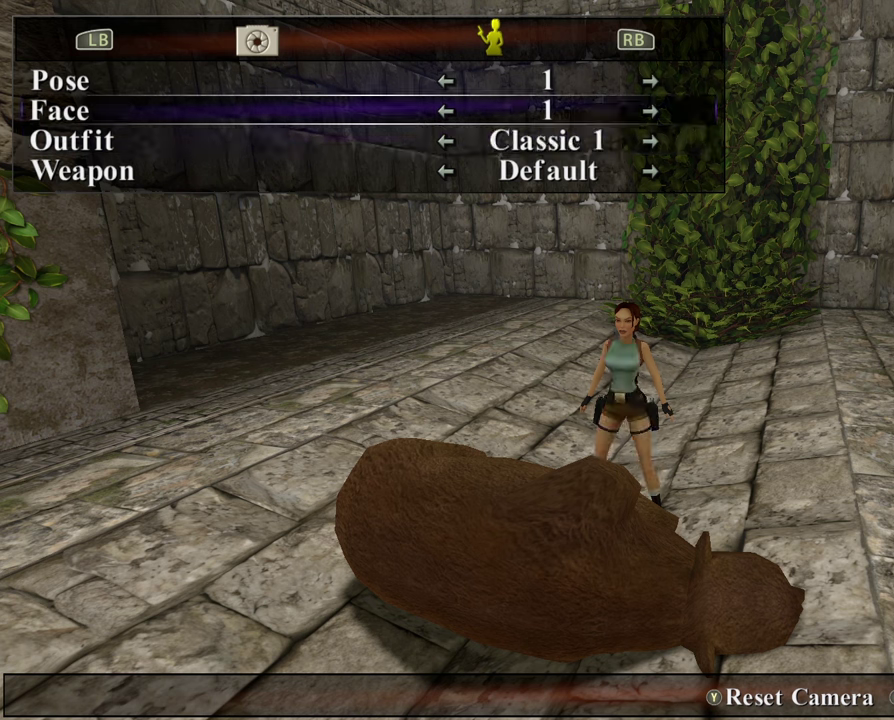
{"dt_ms": 500, "buttons": [], "left_stick": "center", "right_stick": "center", "events": []}
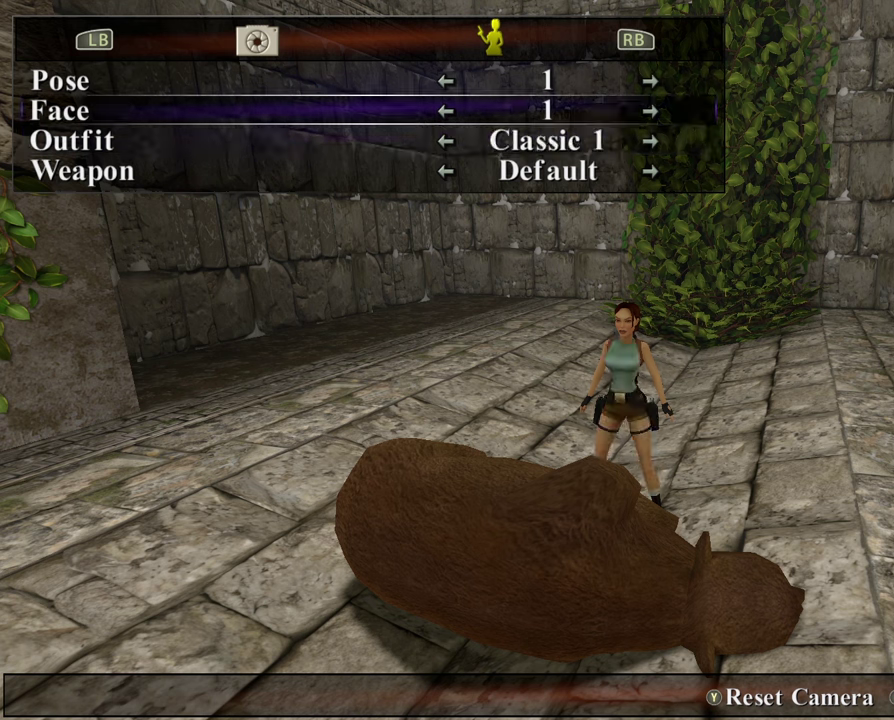
{"dt_ms": 600, "buttons": [], "left_stick": "up", "right_stick": "center", "events": [[467, "left_stick", "up"]]}
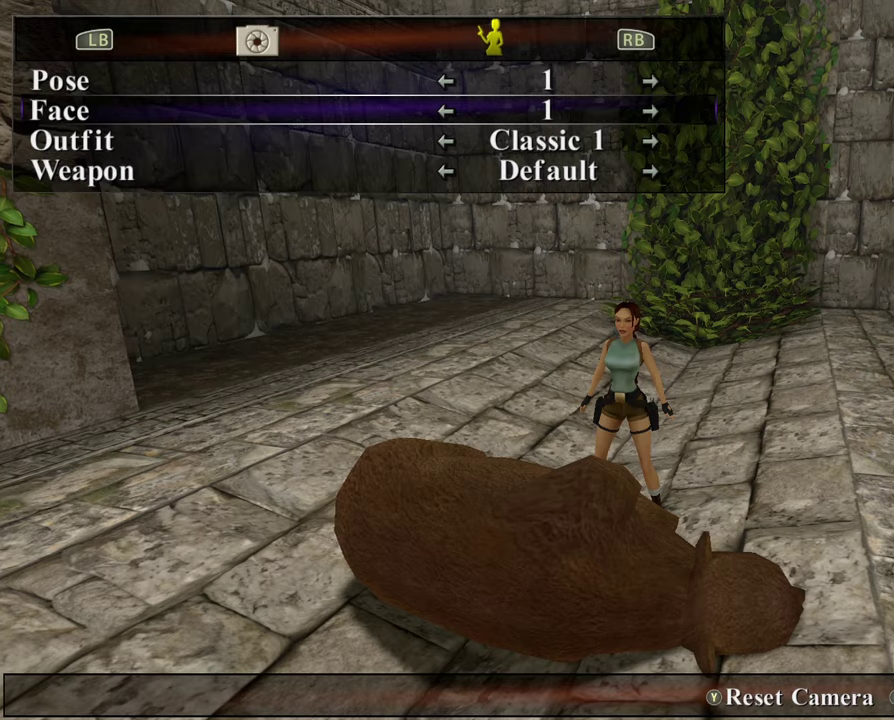
{"dt_ms": 500, "buttons": [], "left_stick": "up", "right_stick": "up", "events": [[34, "right_stick", "up"]]}
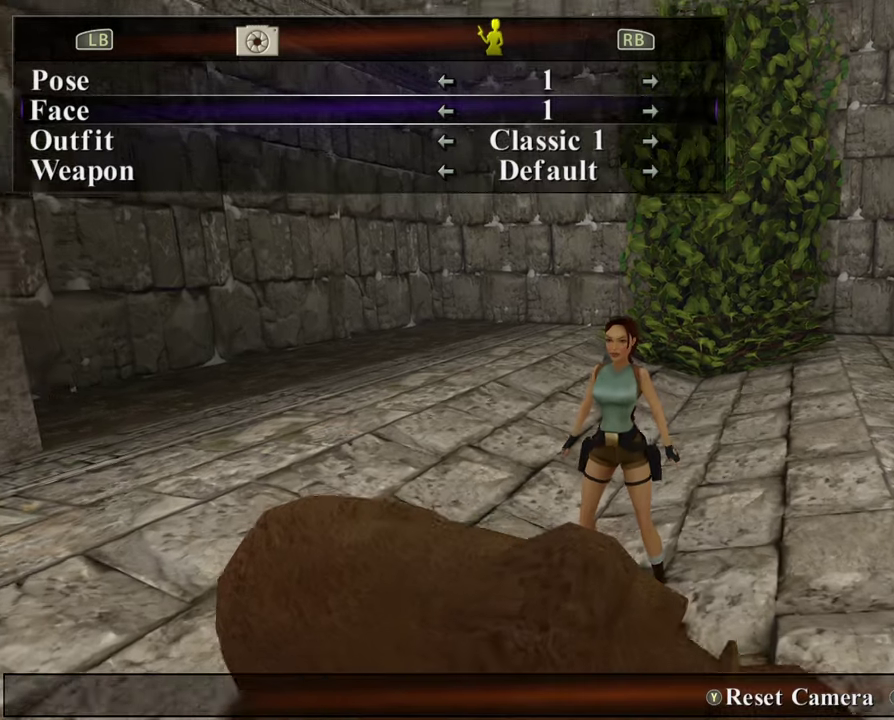
{"dt_ms": 500, "buttons": [], "left_stick": "up", "right_stick": "up", "events": [[67, "right_stick", "center"], [234, "right_stick", "up"]]}
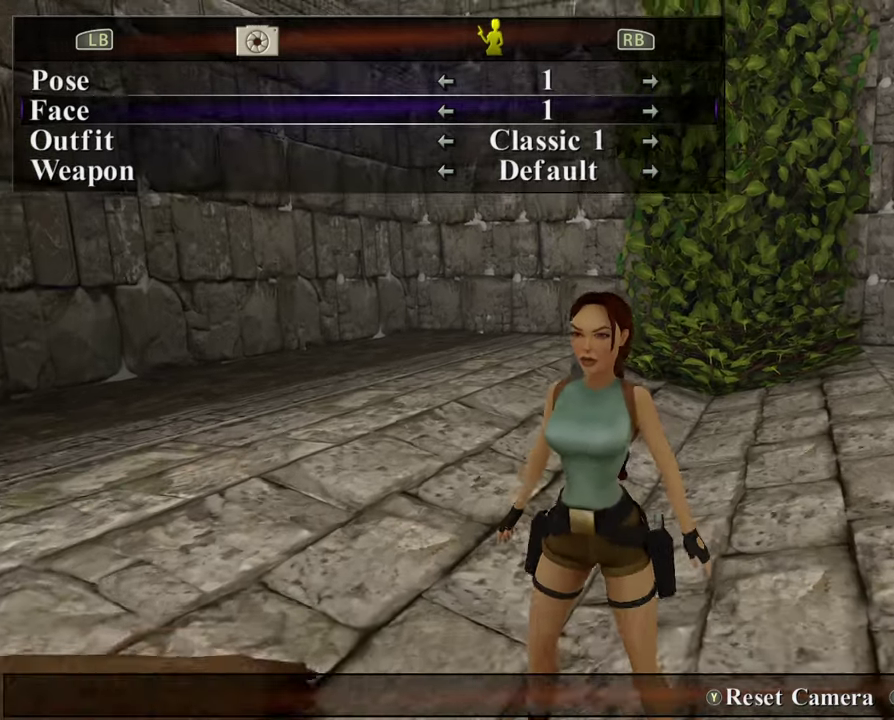
{"dt_ms": 500, "buttons": [], "left_stick": "up", "right_stick": "up"}
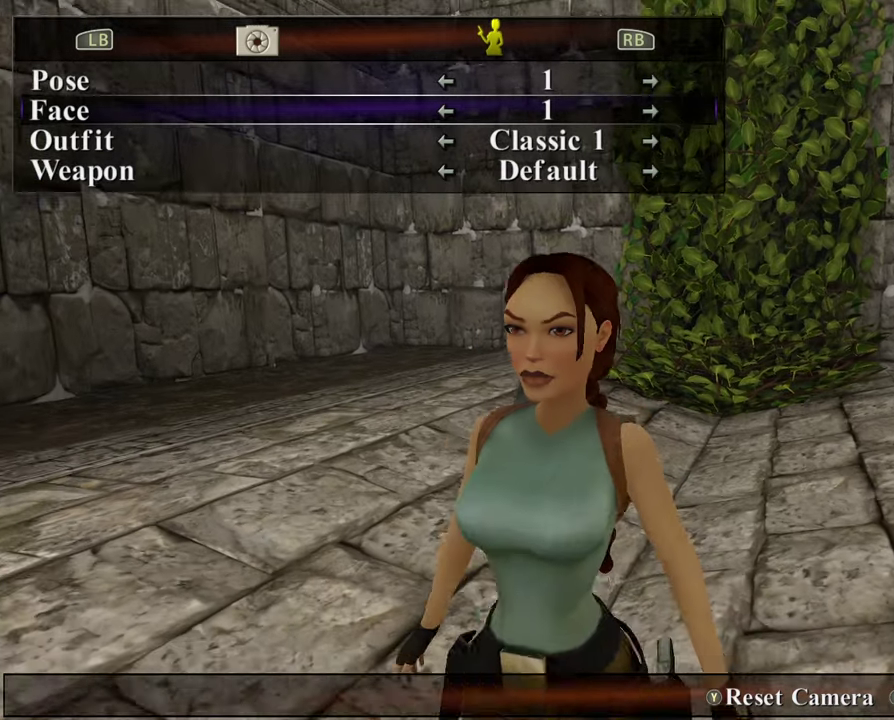
{"dt_ms": 400, "buttons": [], "left_stick": "center", "right_stick": "center"}